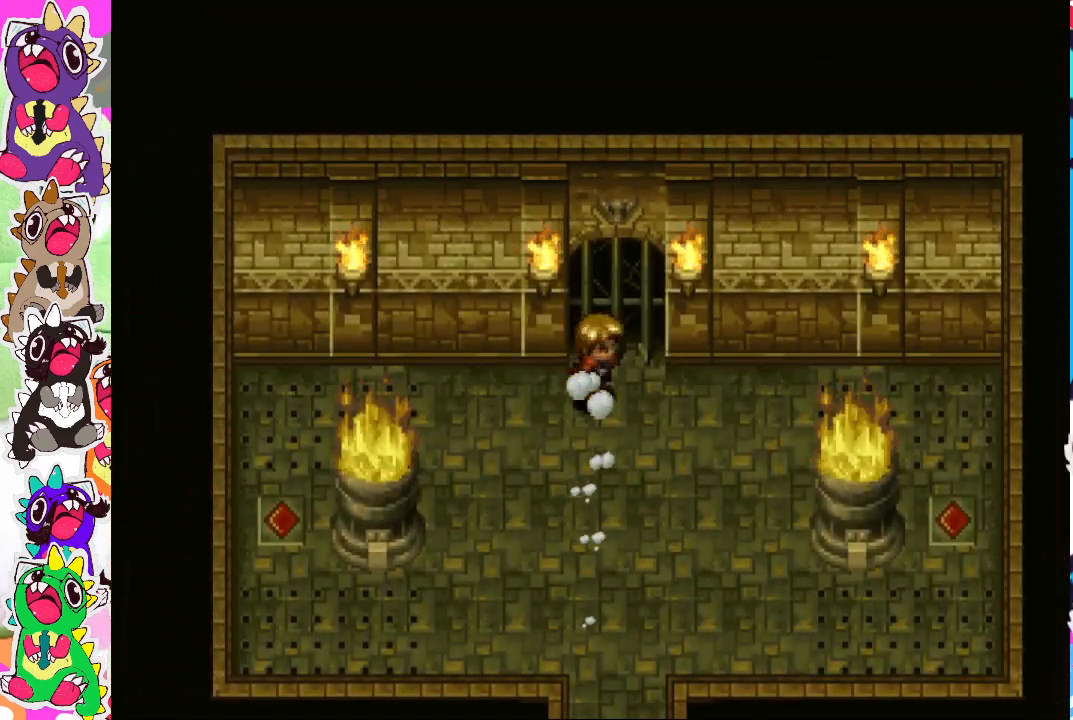
Gameplay with a controller (PlayStation layout); each line is a JSON object with the inputs held at the frame after it. "events" lists button and stick changes between this image and that frame as [ms after this image, input, new state], when the widget could be followed in between. Not read: L3 R3.
{"buttons": [], "left_stick": "center", "right_stick": "center", "events": []}
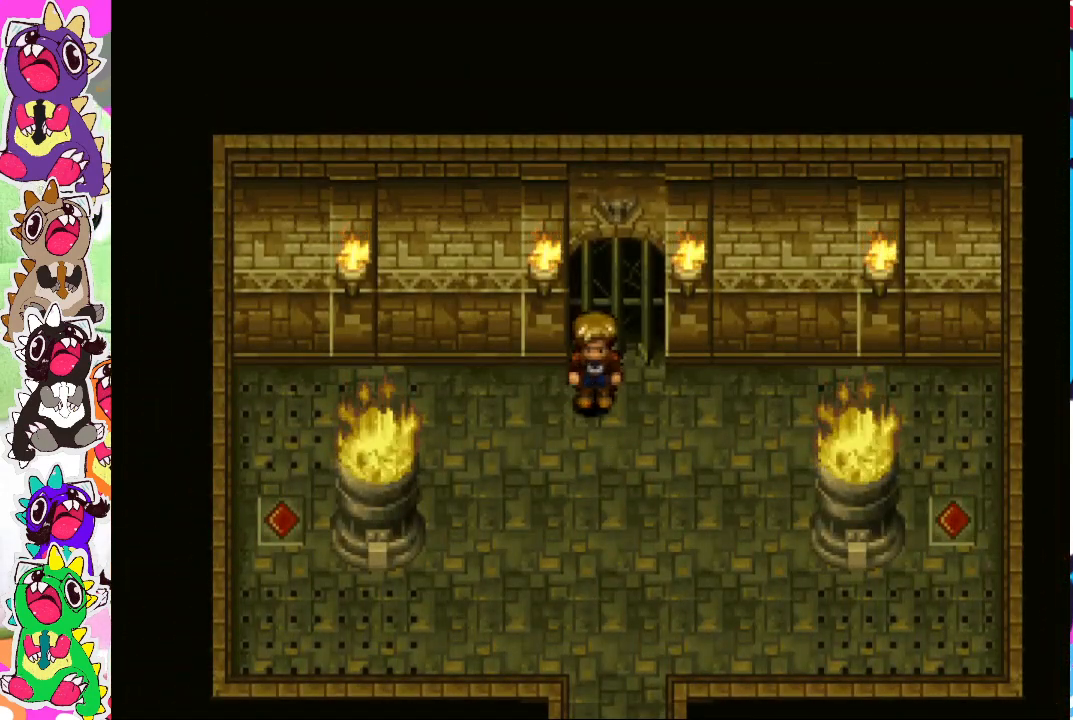
{"buttons": [], "left_stick": "center", "right_stick": "center", "events": []}
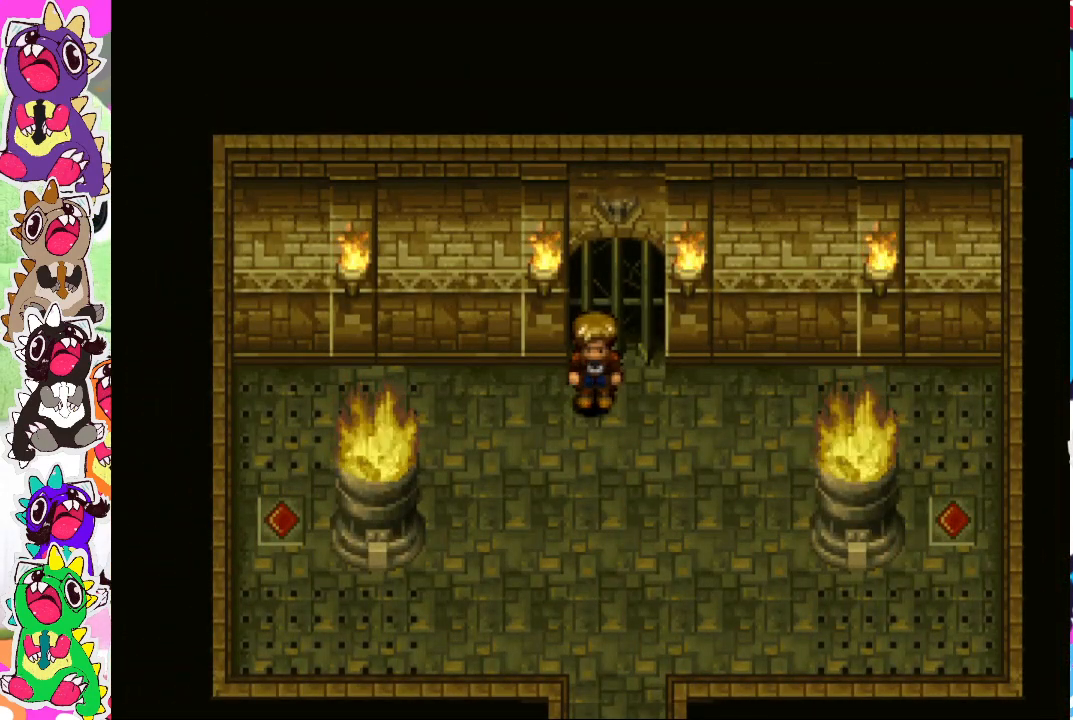
{"buttons": ["DPAD_RIGHT"], "left_stick": "center", "right_stick": "center", "events": [[350, "DPAD_RIGHT", "down"]]}
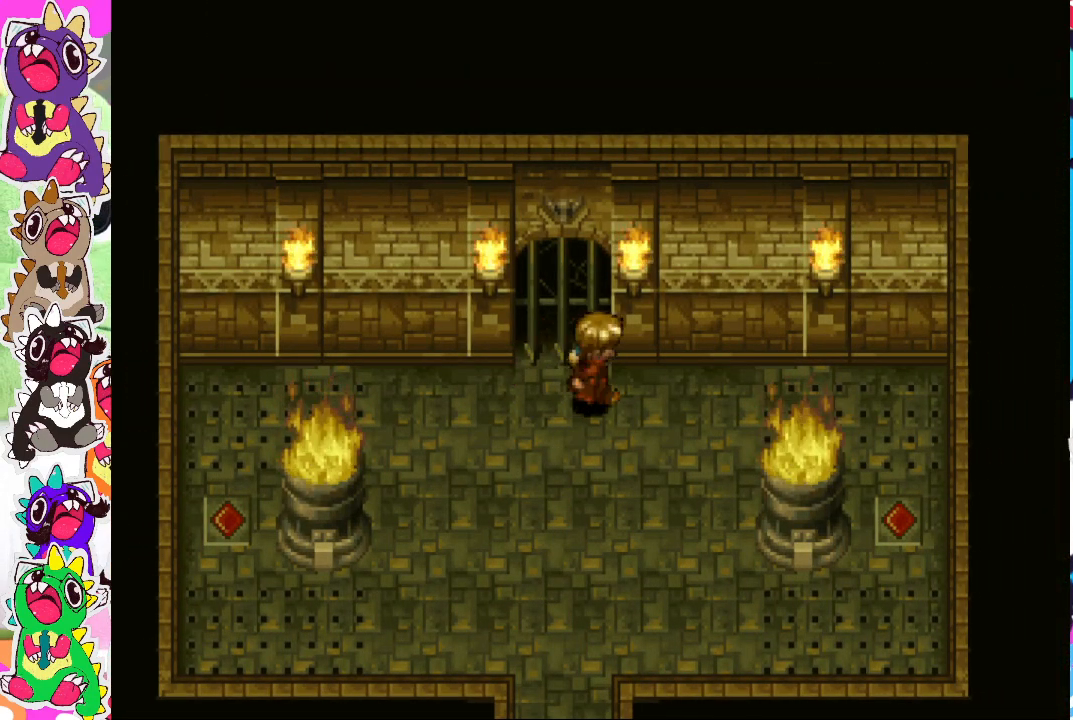
{"buttons": [], "left_stick": "center", "right_stick": "center", "events": [[233, "DPAD_RIGHT", "up"]]}
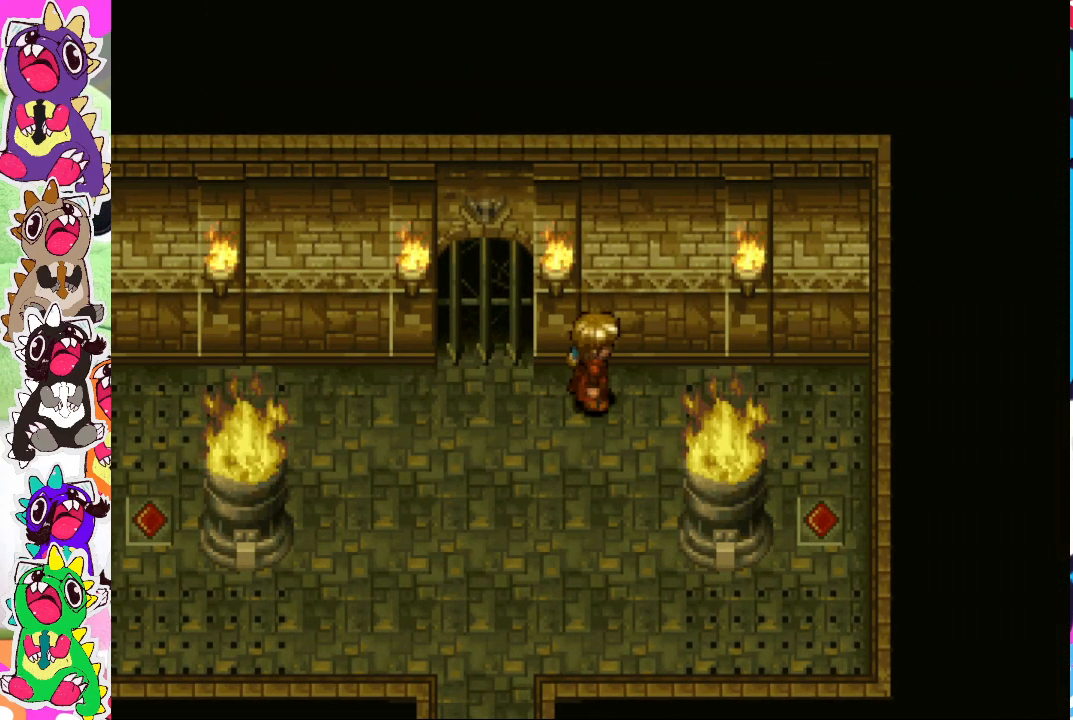
{"buttons": [], "left_stick": "center", "right_stick": "center", "events": [[33, "DPAD_RIGHT", "down"], [183, "DPAD_RIGHT", "up"]]}
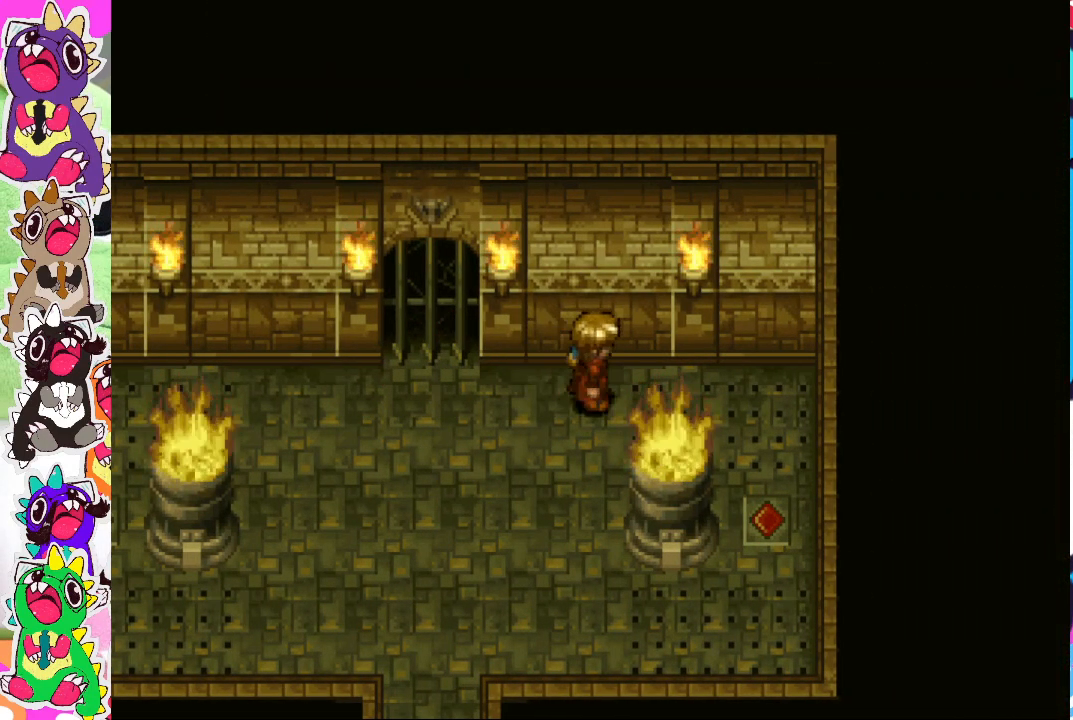
{"buttons": [], "left_stick": "center", "right_stick": "center", "events": [[67, "DPAD_DOWN", "down"], [67, "DPAD_RIGHT", "down"], [117, "SQUARE", "down"], [233, "DPAD_RIGHT", "up"], [283, "DPAD_DOWN", "up"], [333, "SQUARE", "up"]]}
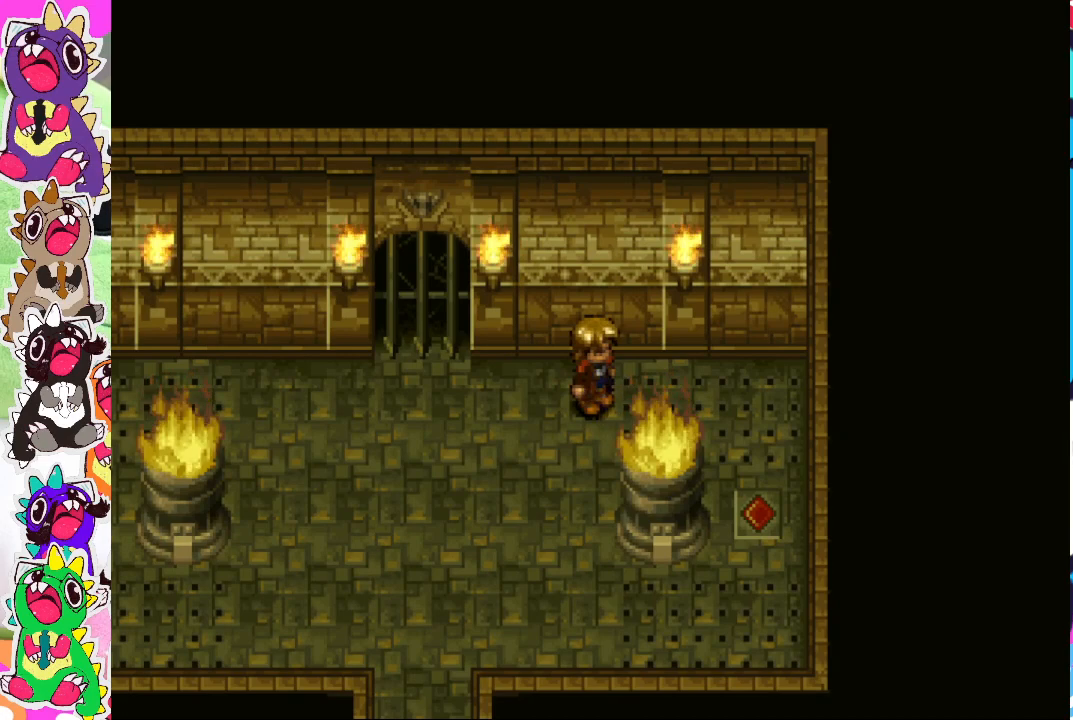
{"buttons": [], "left_stick": "center", "right_stick": "center", "events": [[300, "DPAD_UP", "down"], [483, "DPAD_UP", "up"]]}
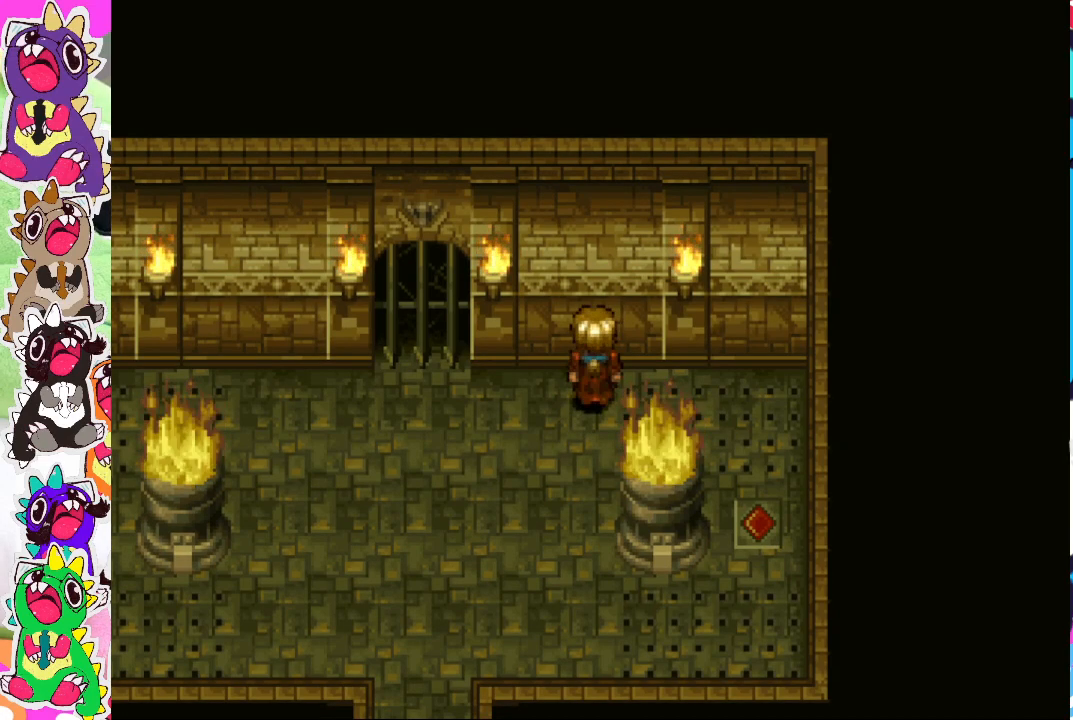
{"buttons": ["DPAD_RIGHT"], "left_stick": "center", "right_stick": "center", "events": [[483, "DPAD_RIGHT", "down"]]}
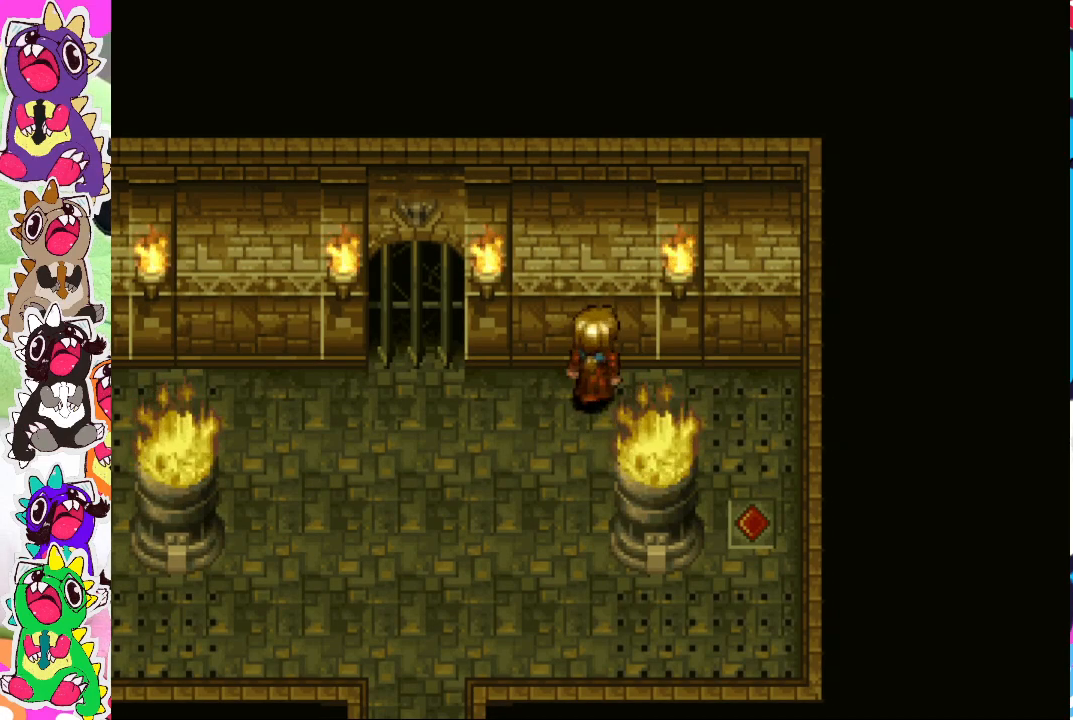
{"buttons": [], "left_stick": "center", "right_stick": "center", "events": [[500, "DPAD_RIGHT", "up"]]}
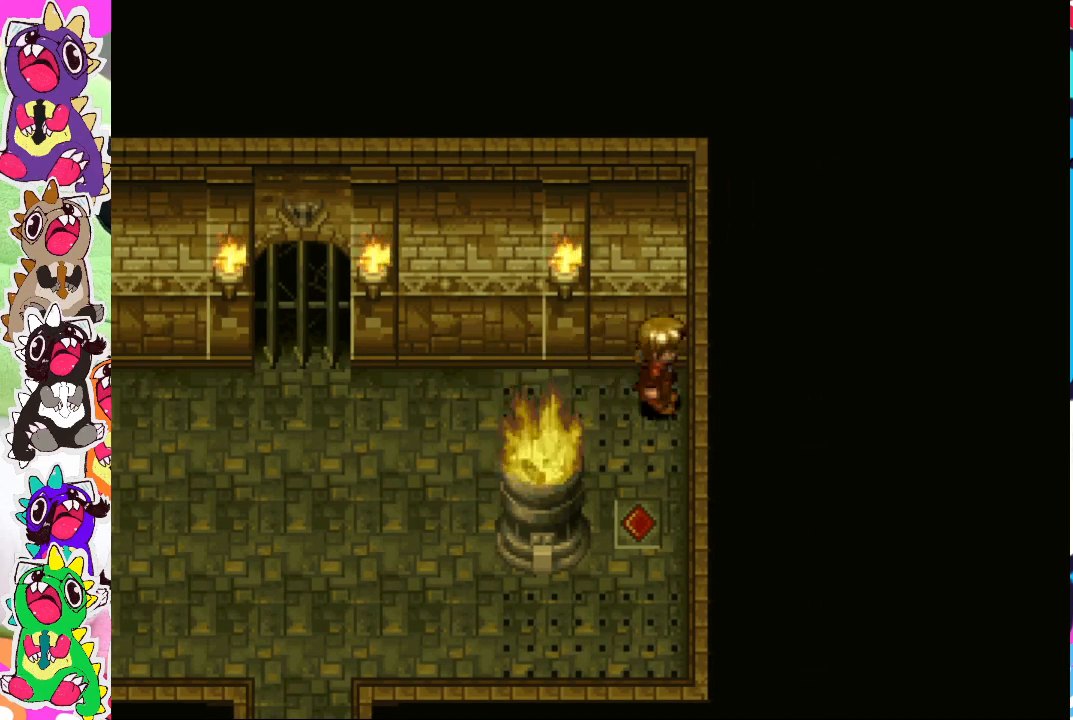
{"buttons": ["DPAD_DOWN"], "left_stick": "center", "right_stick": "center", "events": [[17, "DPAD_DOWN", "down"]]}
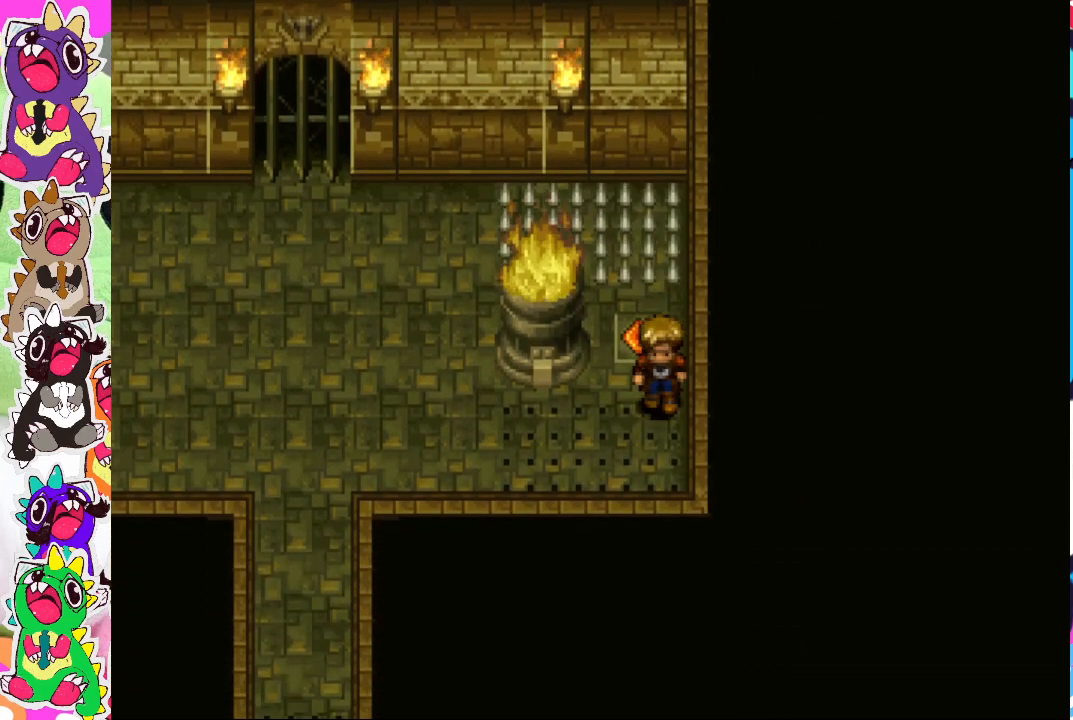
{"buttons": ["DPAD_LEFT"], "left_stick": "center", "right_stick": "center", "events": [[200, "DPAD_DOWN", "up"], [200, "DPAD_LEFT", "down"]]}
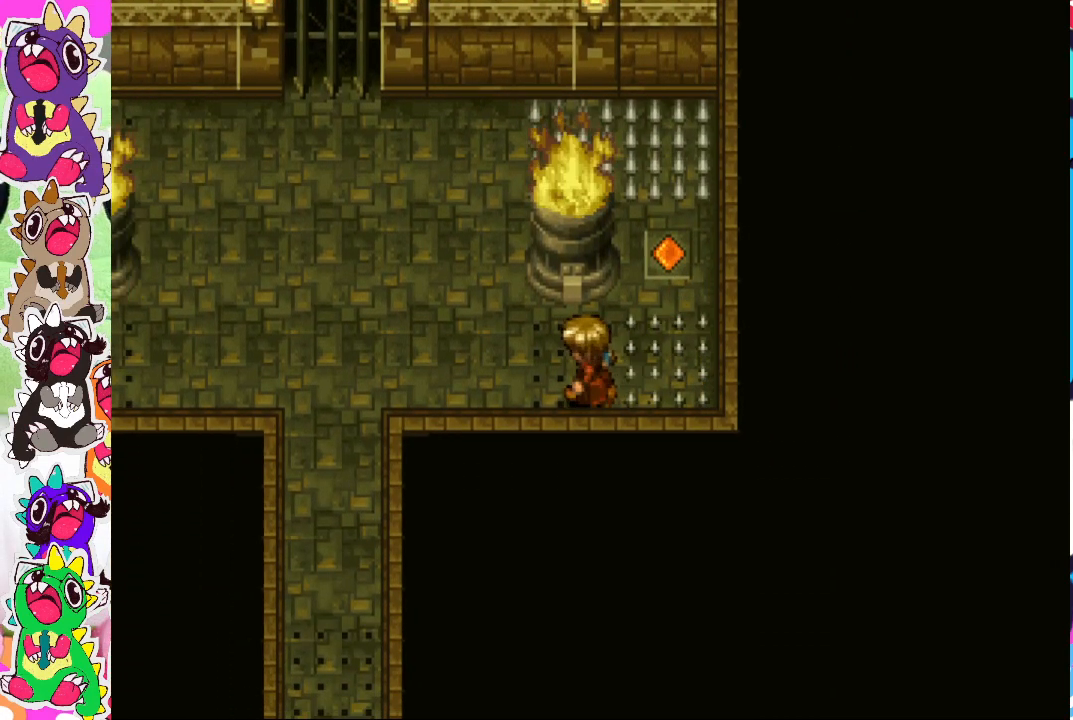
{"buttons": ["DPAD_LEFT"], "left_stick": "center", "right_stick": "center", "events": []}
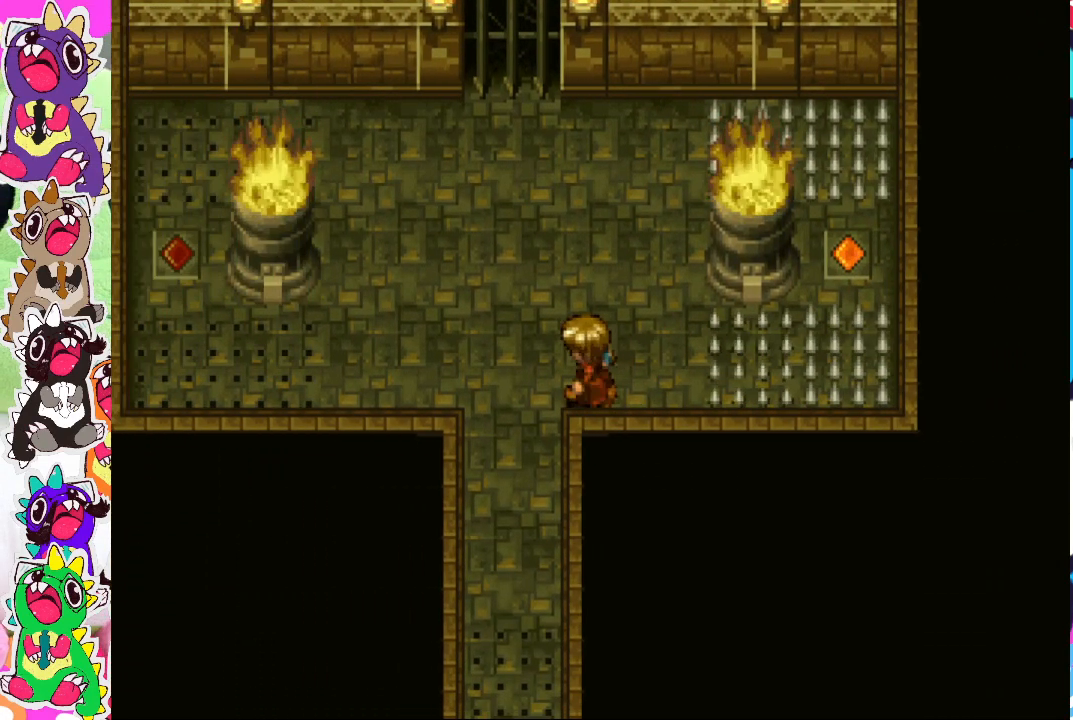
{"buttons": ["DPAD_LEFT"], "left_stick": "center", "right_stick": "center", "events": []}
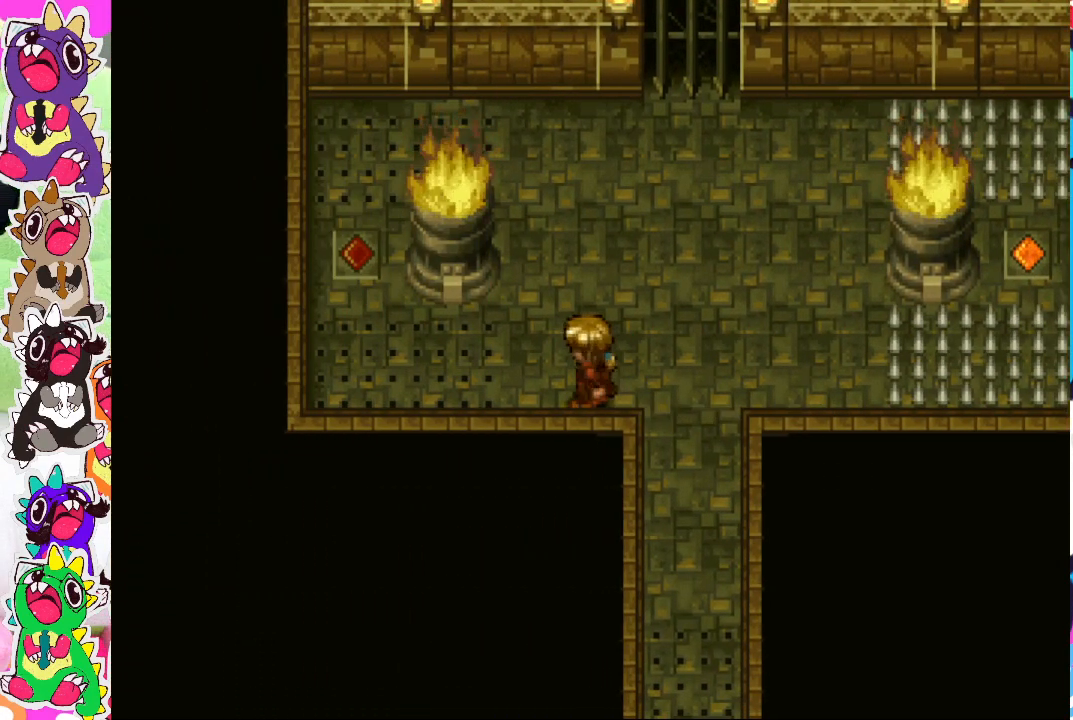
{"buttons": ["DPAD_LEFT"], "left_stick": "center", "right_stick": "center", "events": []}
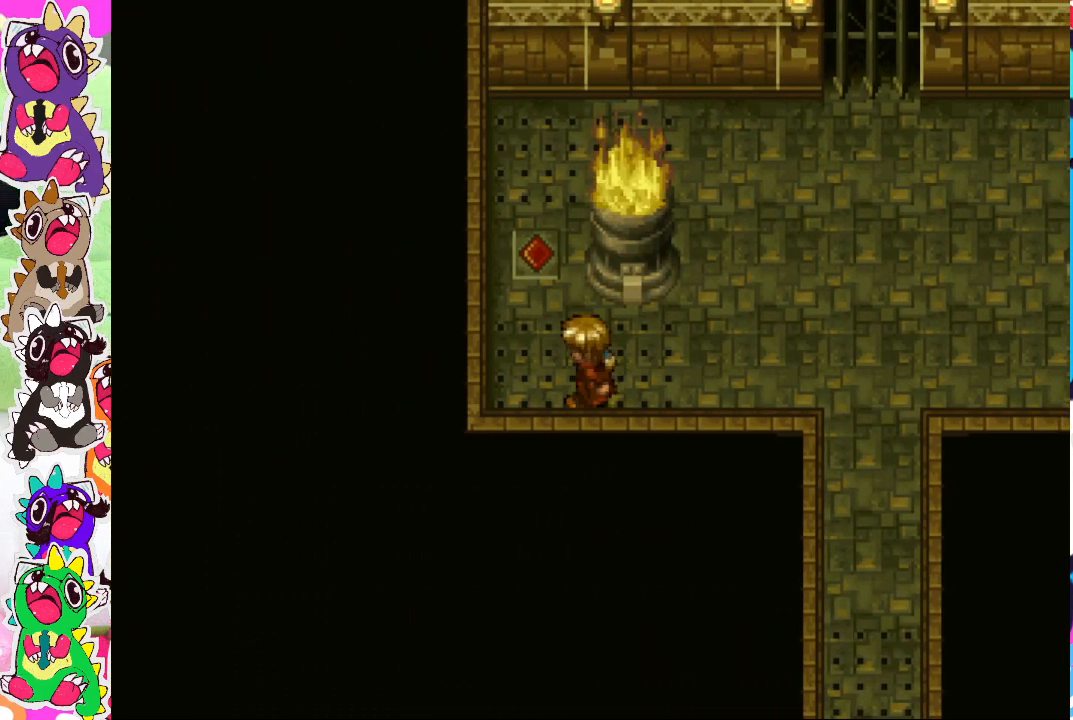
{"buttons": ["DPAD_UP"], "left_stick": "center", "right_stick": "center", "events": [[150, "DPAD_UP", "down"], [200, "DPAD_LEFT", "up"]]}
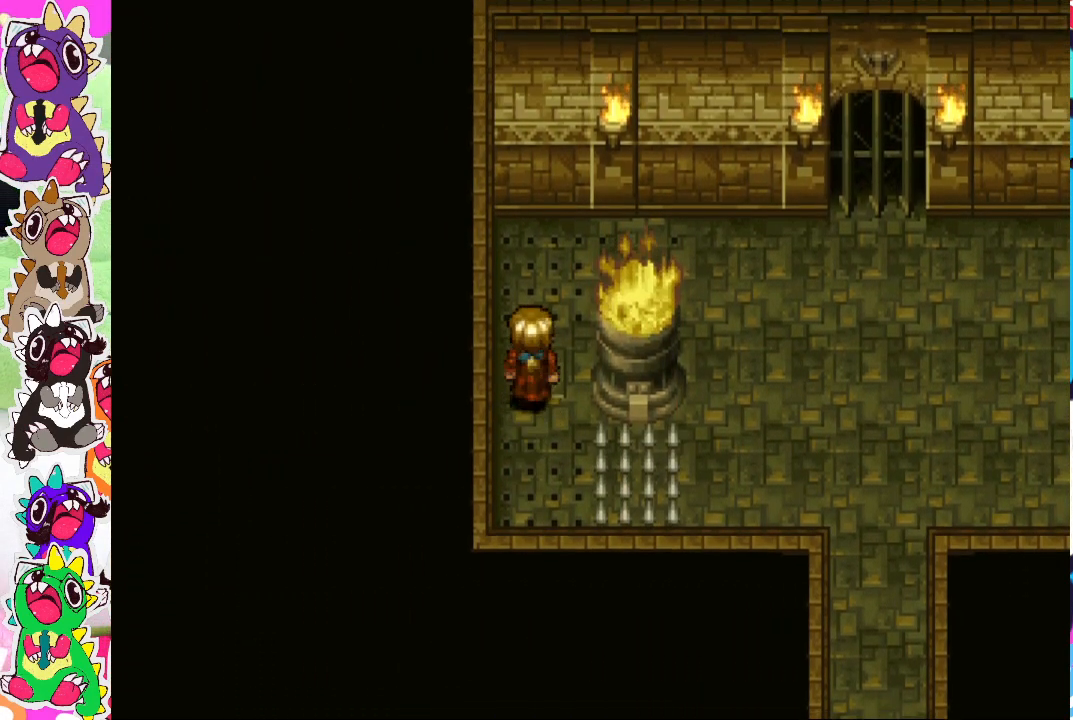
{"buttons": ["DPAD_UP"], "left_stick": "center", "right_stick": "center", "events": []}
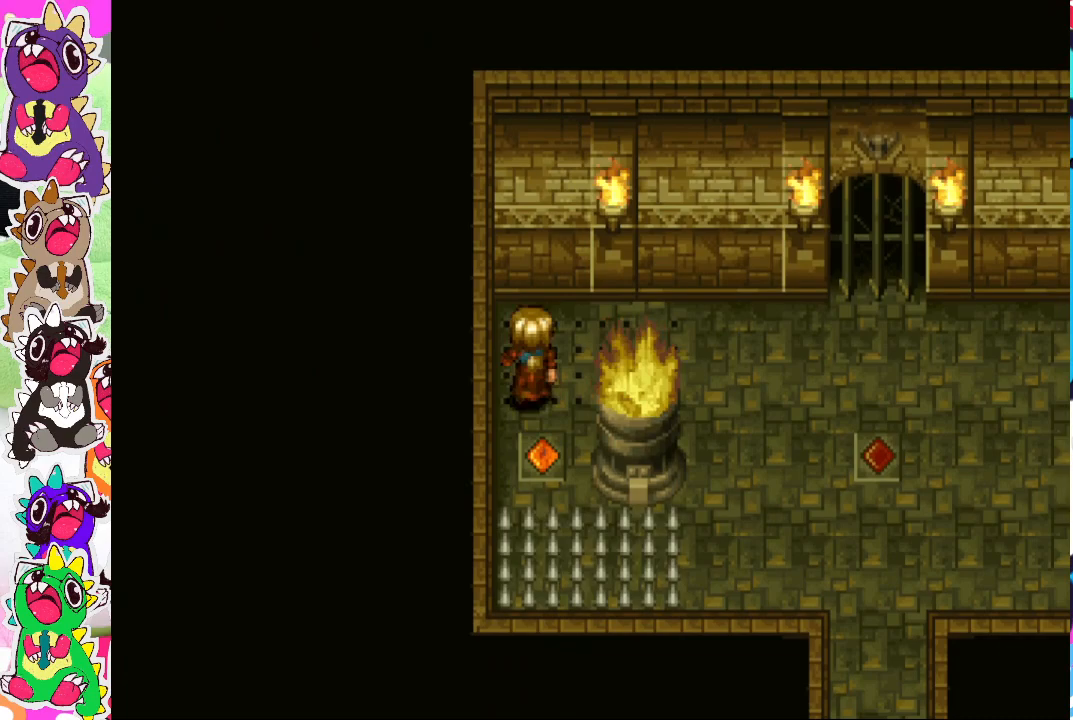
{"buttons": ["DPAD_RIGHT"], "left_stick": "center", "right_stick": "center", "events": [[200, "DPAD_RIGHT", "down"], [250, "DPAD_UP", "up"]]}
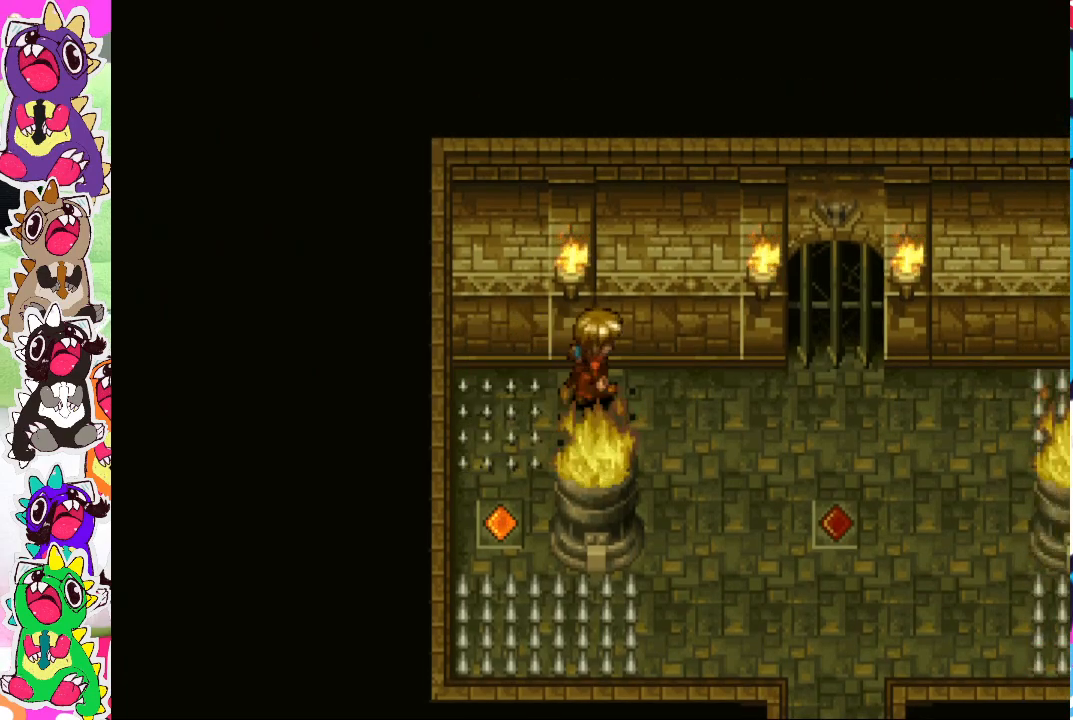
{"buttons": ["DPAD_RIGHT"], "left_stick": "center", "right_stick": "center", "events": []}
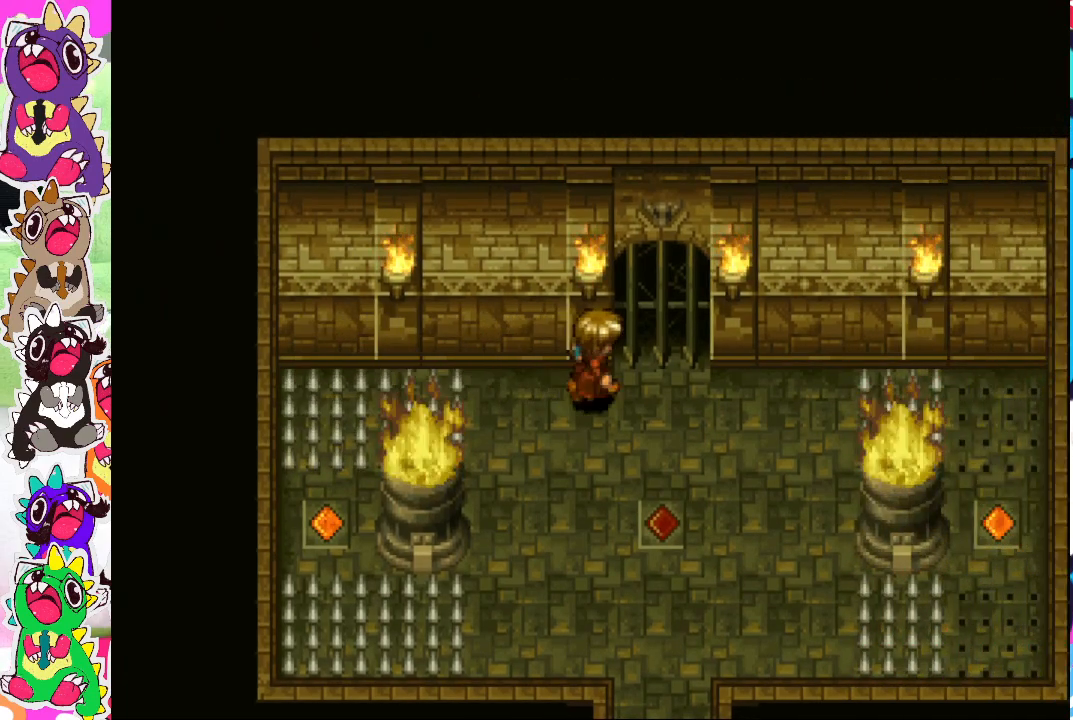
{"buttons": ["DPAD_DOWN"], "left_stick": "center", "right_stick": "center", "events": [[183, "DPAD_DOWN", "down"], [183, "DPAD_RIGHT", "up"]]}
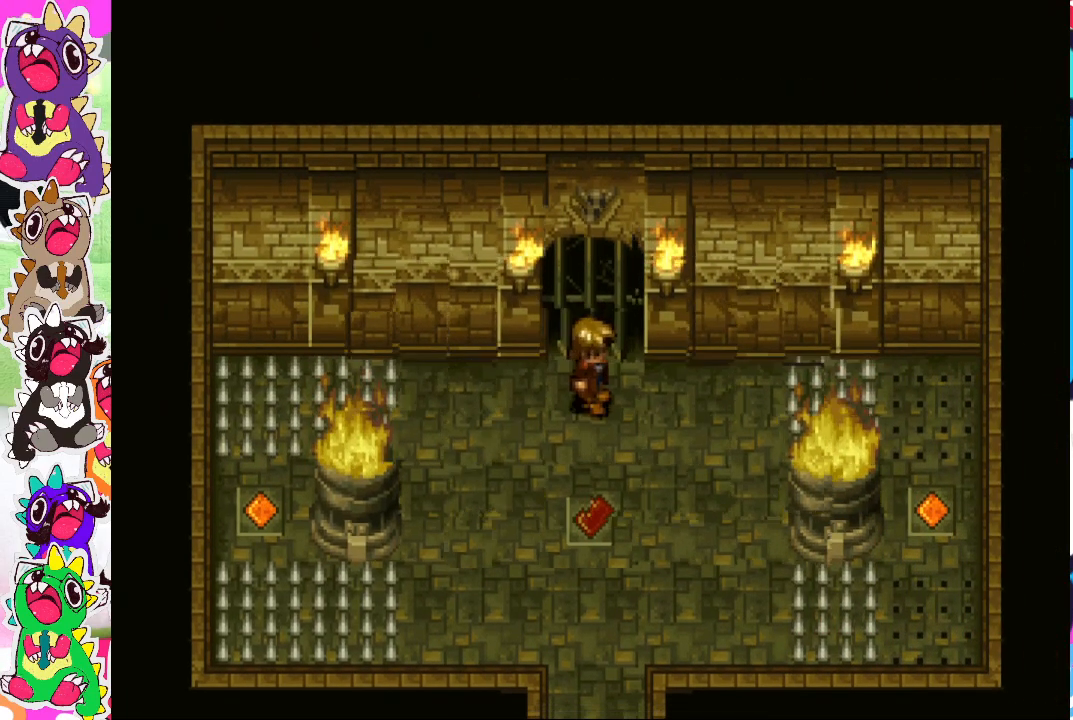
{"buttons": [], "left_stick": "center", "right_stick": "center", "events": [[483, "DPAD_DOWN", "up"]]}
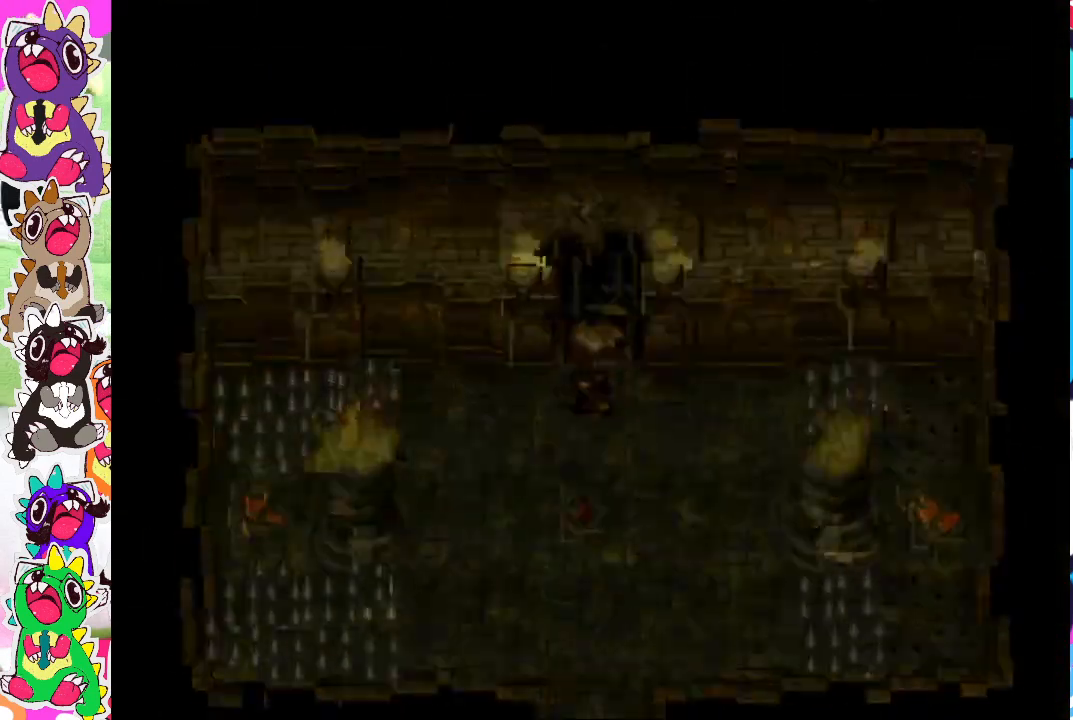
{"buttons": [], "left_stick": "center", "right_stick": "center", "events": []}
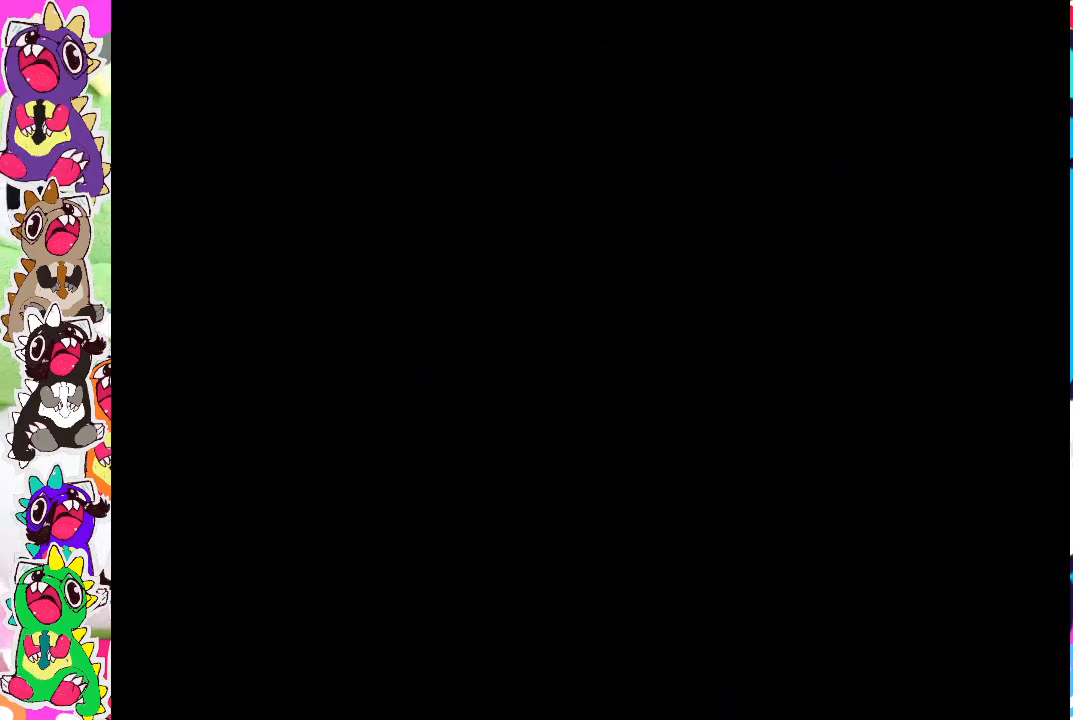
{"buttons": [], "left_stick": "center", "right_stick": "center", "events": []}
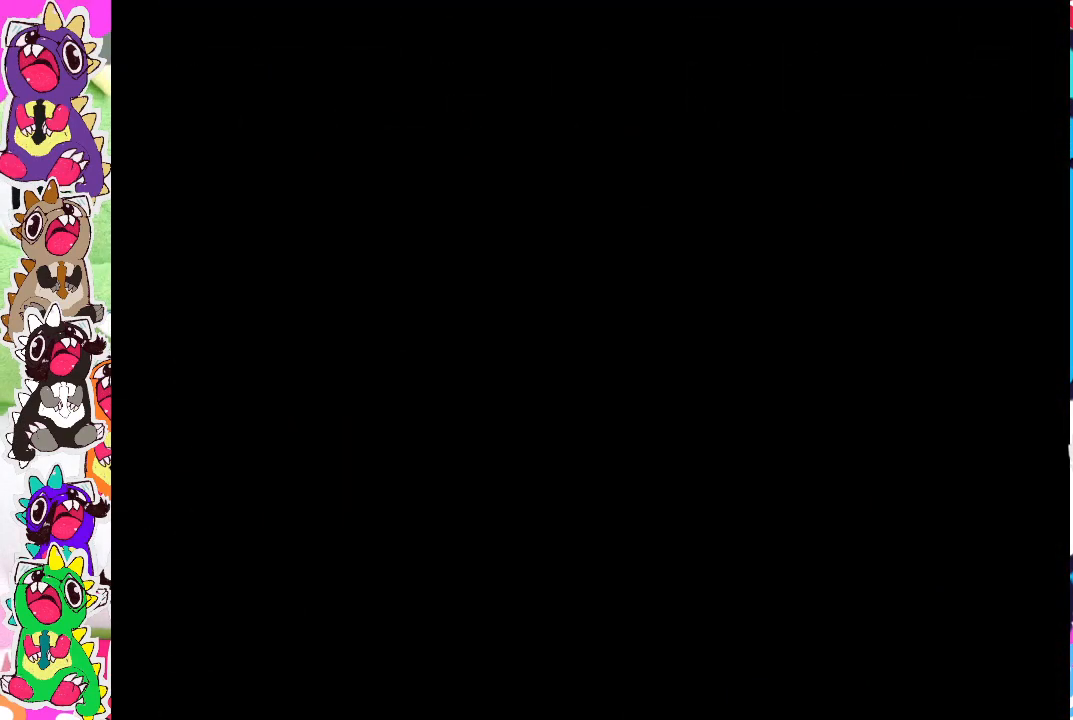
{"buttons": [], "left_stick": "center", "right_stick": "center", "events": []}
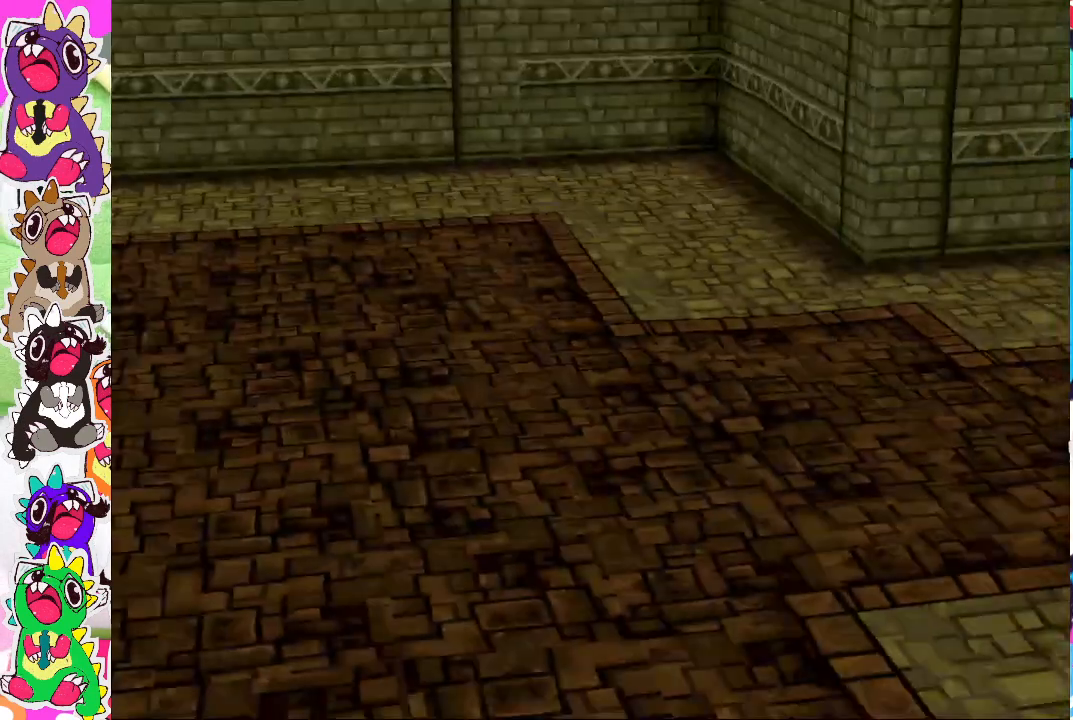
{"buttons": [], "left_stick": "center", "right_stick": "center", "events": []}